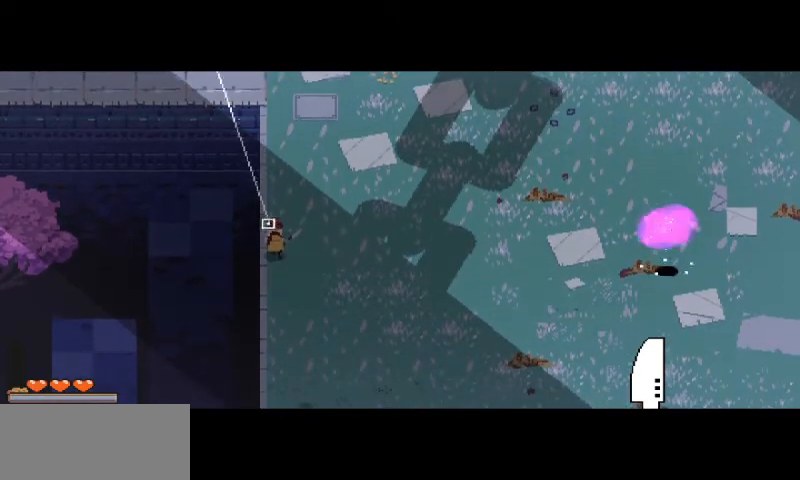
Gameplay with keyboard and mouse; each line is a JSON object with the keys and mouse buttons held at the frame after it. "events" lists presses ("down") and releases ("up") of "a", "d", "i", "s", "shift", "space", "w", "mouse_left" and "mouse_right" between this image and that frame as [ms after this image, input, new state], when the widget could be followed in between. "mouse_left", "mouse_right" = the "left", "right" buttons of the "mouse" list. No other keys are recorded. Mouse movement is not recorded.
{"keys": [], "mouse": ["right"], "events": []}
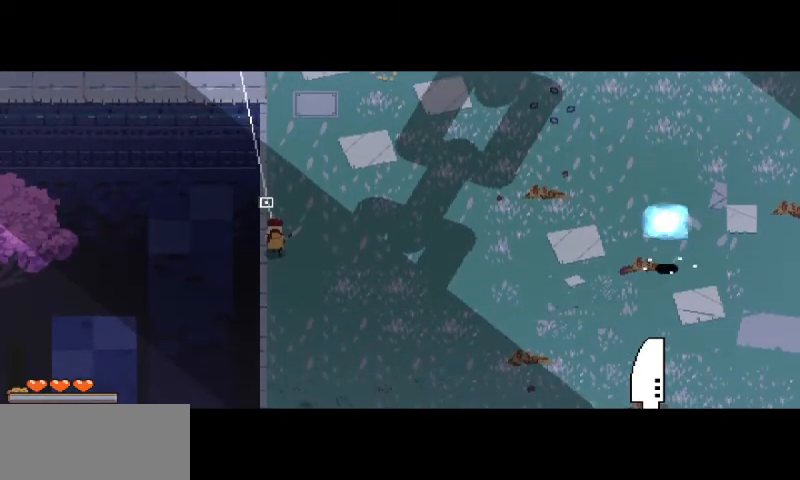
{"keys": [], "mouse": ["right"], "events": []}
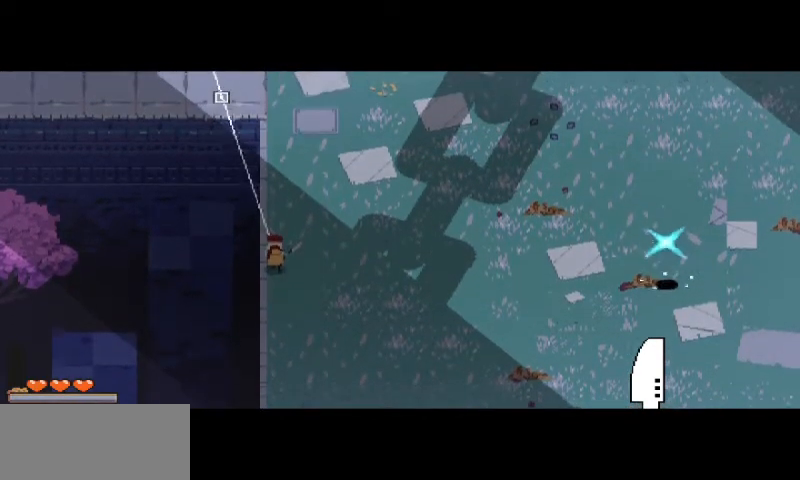
{"keys": [], "mouse": ["right"], "events": []}
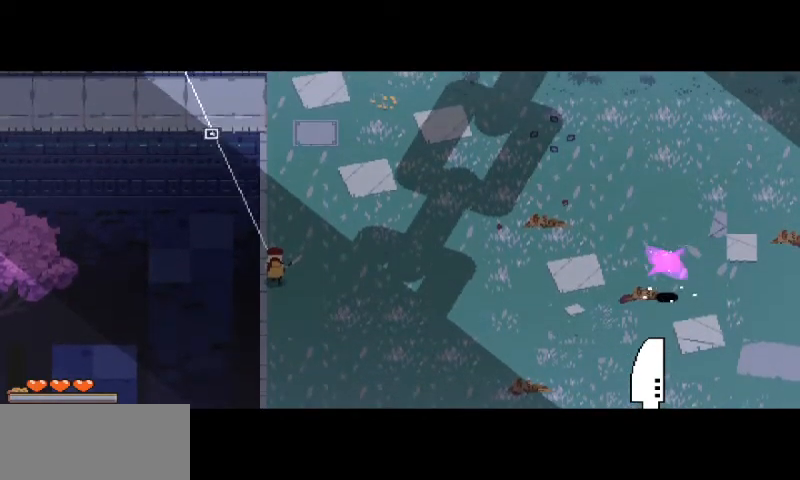
{"keys": [], "mouse": ["right"], "events": []}
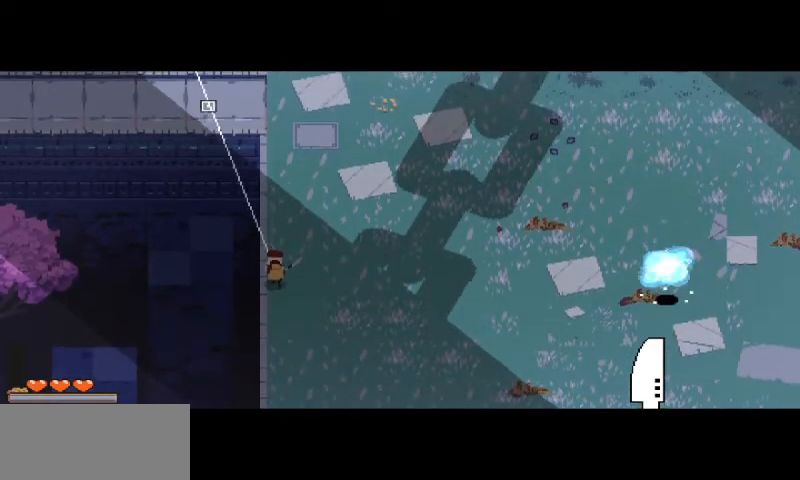
{"keys": [], "mouse": ["right"], "events": []}
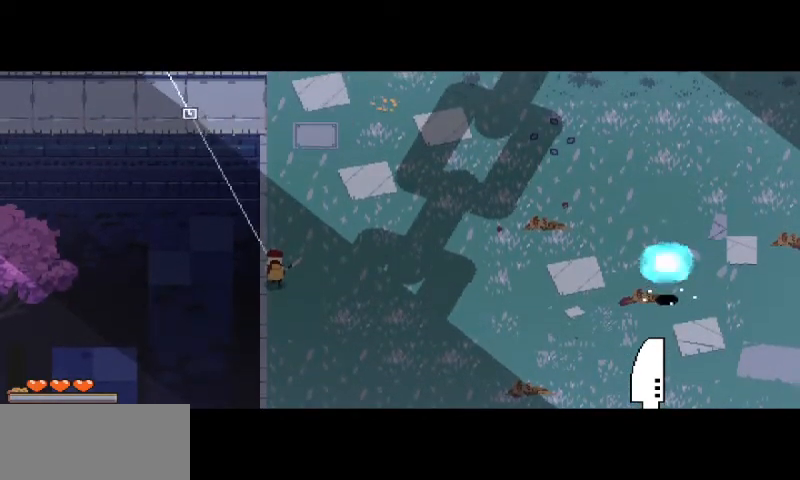
{"keys": [], "mouse": ["right"], "events": []}
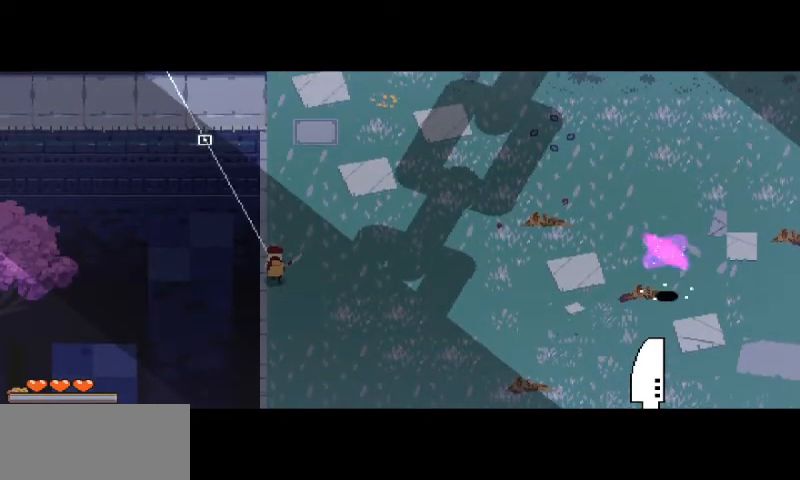
{"keys": ["space", "w"], "mouse": ["right"], "events": [[167, "w", "down"], [367, "space", "down"]]}
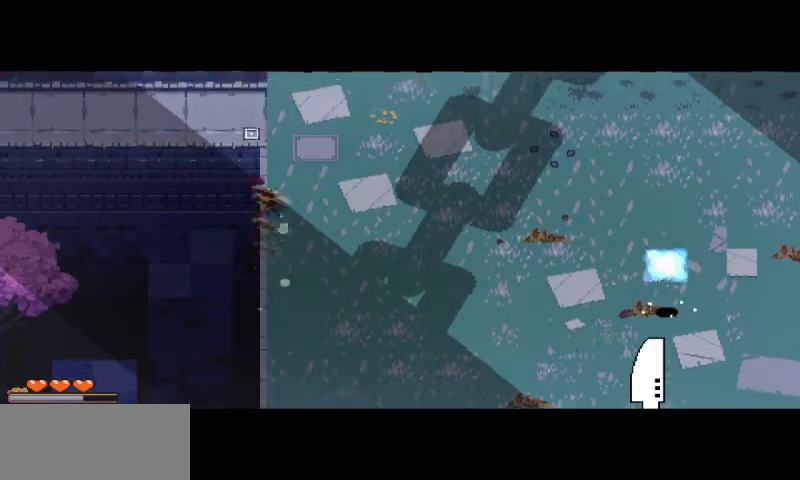
{"keys": ["d"], "mouse": [], "events": [[67, "space", "up"], [267, "mouse_right", "up"], [333, "d", "down"], [333, "w", "up"]]}
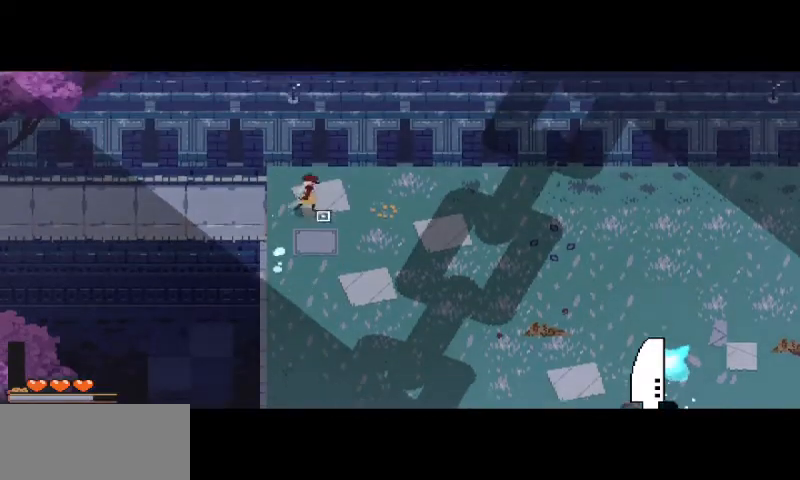
{"keys": ["a"], "mouse": [], "events": [[67, "d", "up"], [133, "w", "down"], [233, "a", "down"], [333, "w", "up"]]}
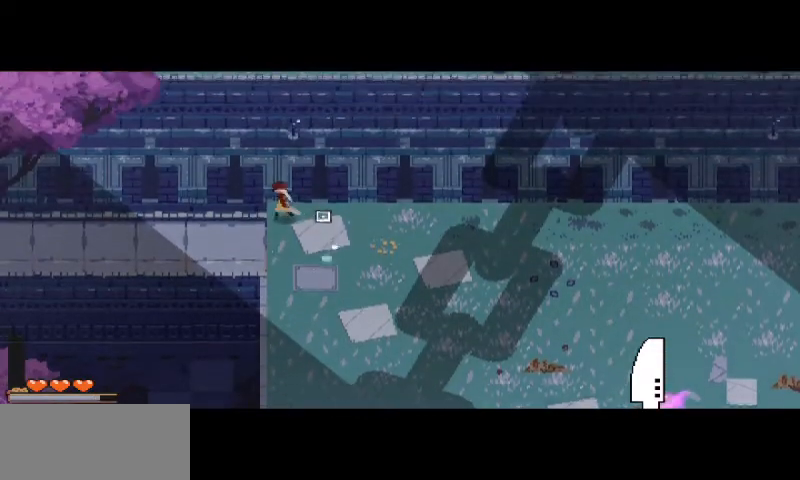
{"keys": ["d"], "mouse": [], "events": [[133, "a", "up"], [233, "w", "down"], [400, "w", "up"], [433, "d", "down"]]}
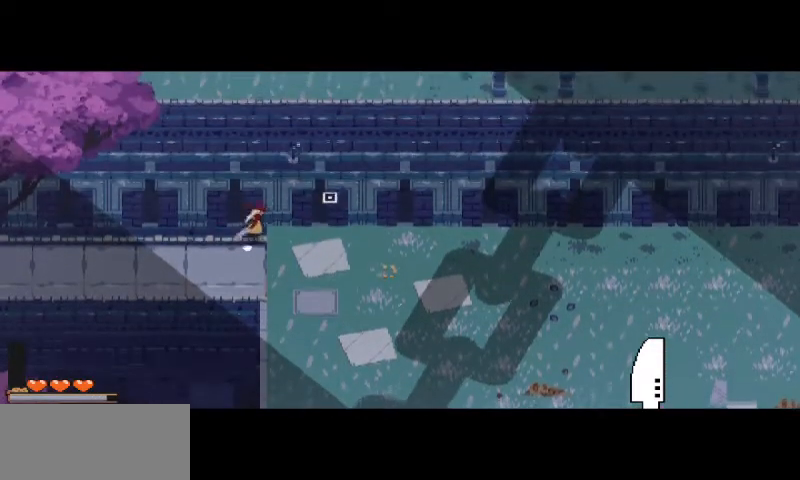
{"keys": [], "mouse": [], "events": [[233, "a", "down"], [233, "d", "up"], [233, "w", "down"], [400, "w", "up"], [467, "a", "up"]]}
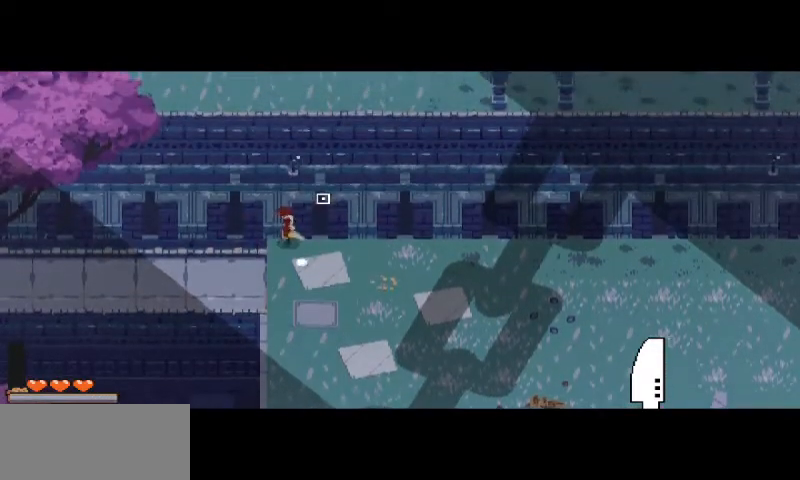
{"keys": ["a", "w"], "mouse": [], "events": [[200, "a", "down"], [200, "s", "down"], [267, "a", "up"], [267, "s", "up"], [500, "a", "down"], [500, "w", "down"]]}
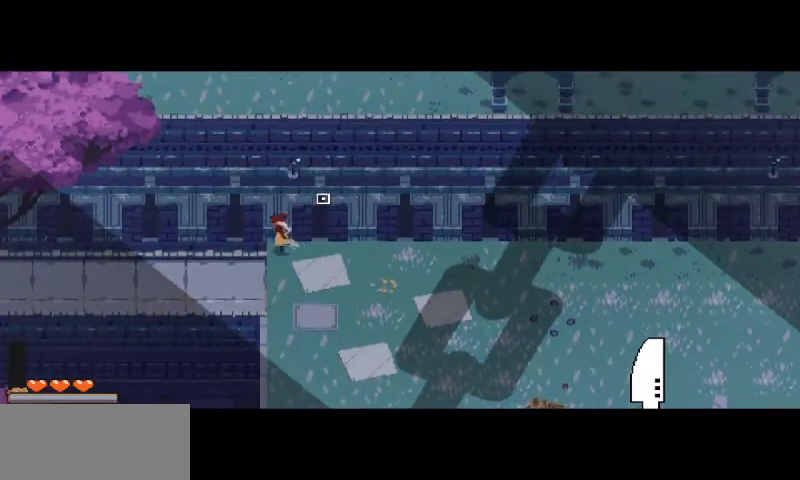
{"keys": [], "mouse": [], "events": [[133, "a", "up"], [133, "w", "up"], [400, "a", "down"], [400, "w", "down"], [500, "a", "up"], [500, "w", "up"]]}
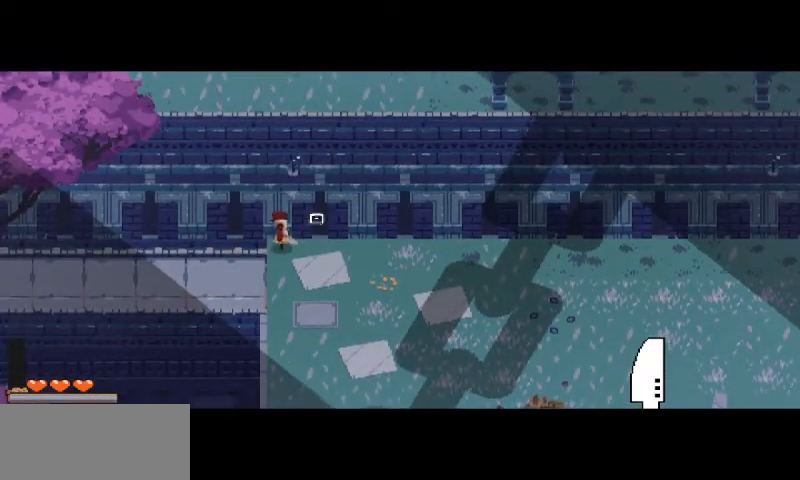
{"keys": ["a", "w"], "mouse": [], "events": [[200, "a", "down"], [200, "w", "down"]]}
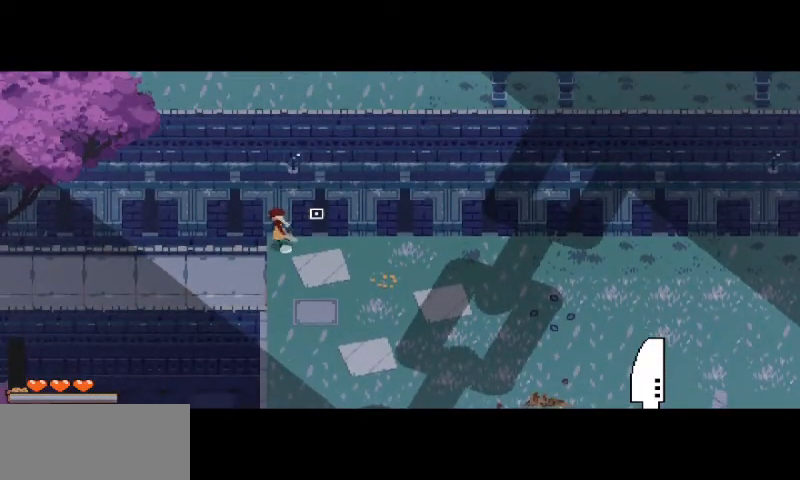
{"keys": ["a", "w"], "mouse": [], "events": []}
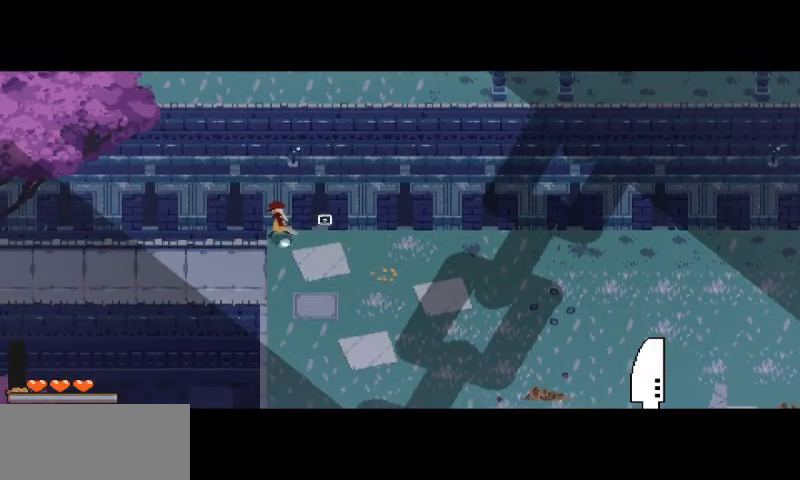
{"keys": ["a", "w"], "mouse": [], "events": []}
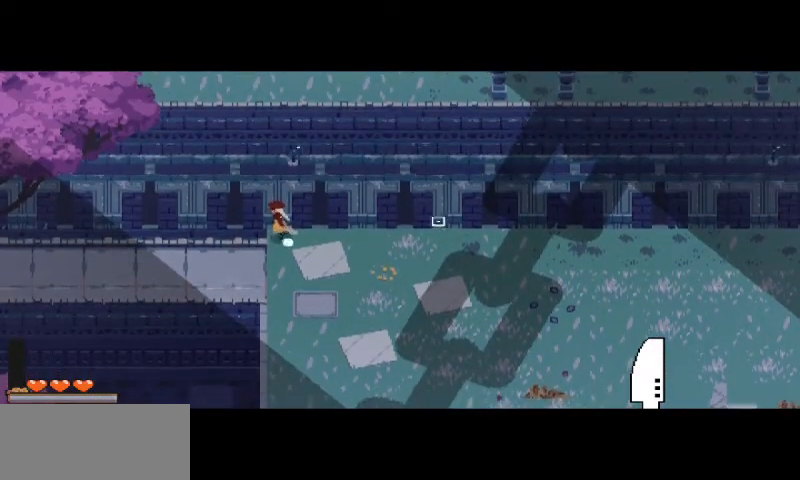
{"keys": ["a", "w"], "mouse": [], "events": []}
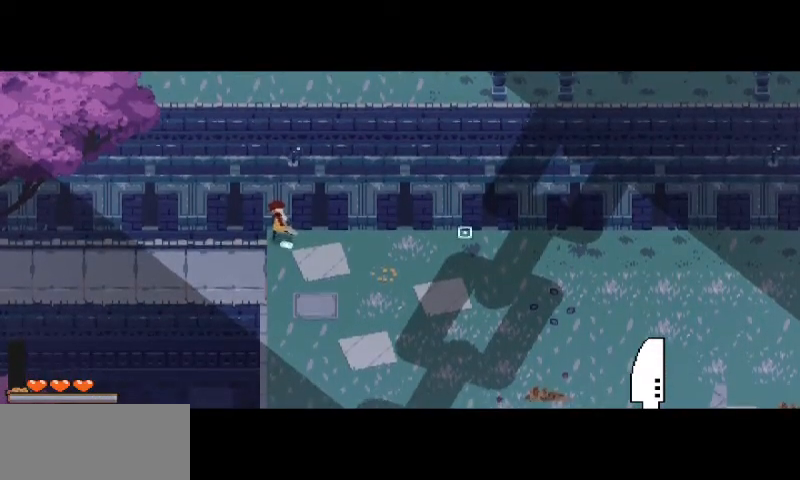
{"keys": ["a", "w"], "mouse": [], "events": []}
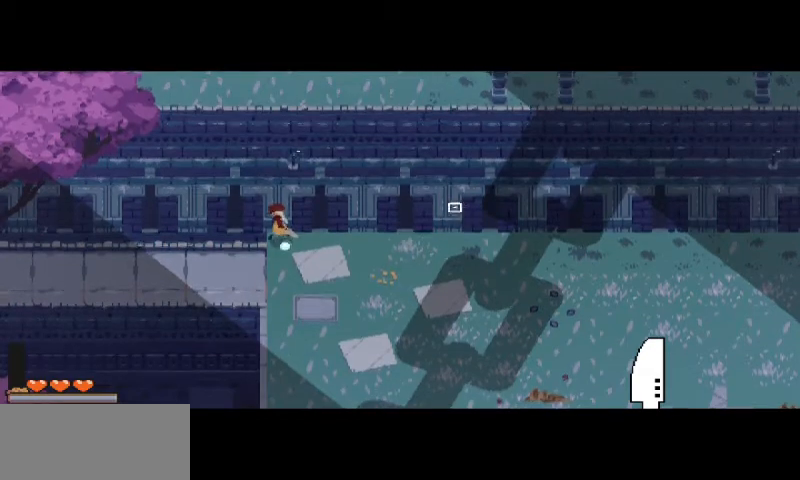
{"keys": [], "mouse": [], "events": [[267, "a", "up"], [267, "w", "up"]]}
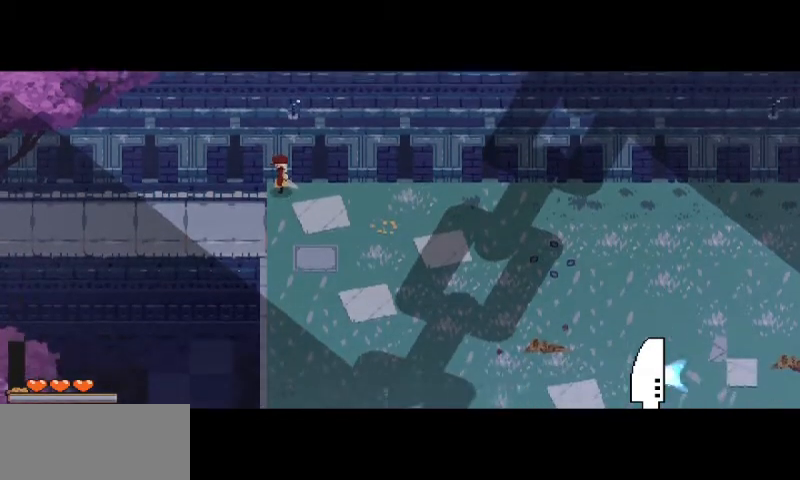
{"keys": [], "mouse": [], "events": []}
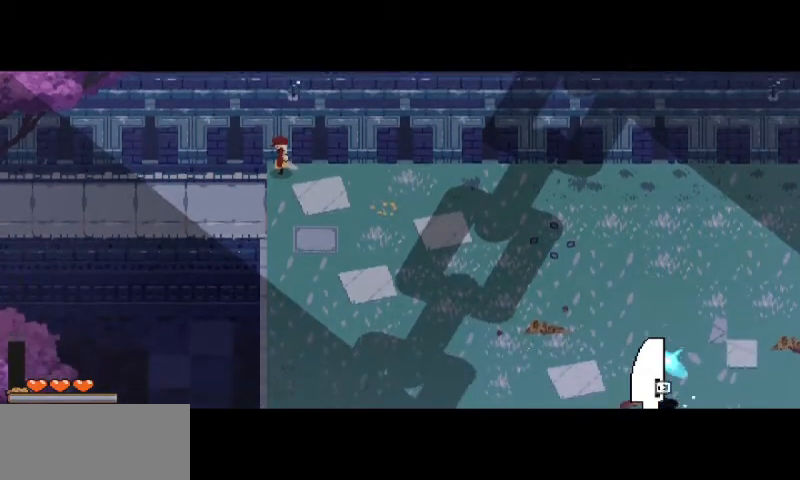
{"keys": [], "mouse": [], "events": []}
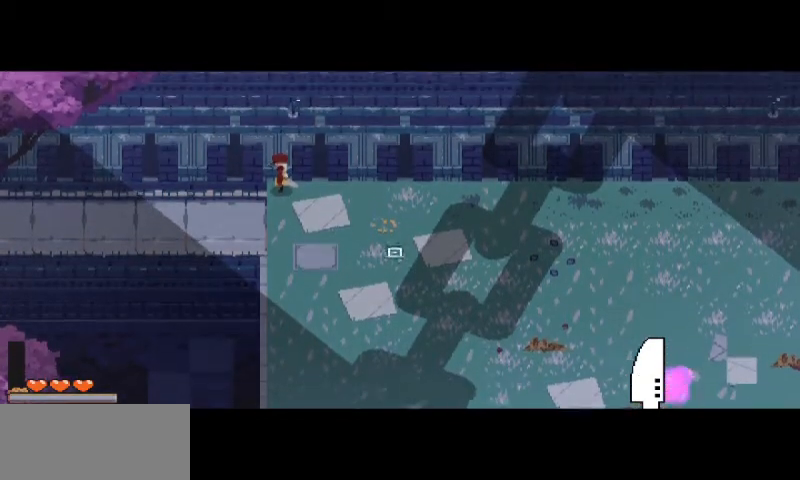
{"keys": [], "mouse": [], "events": []}
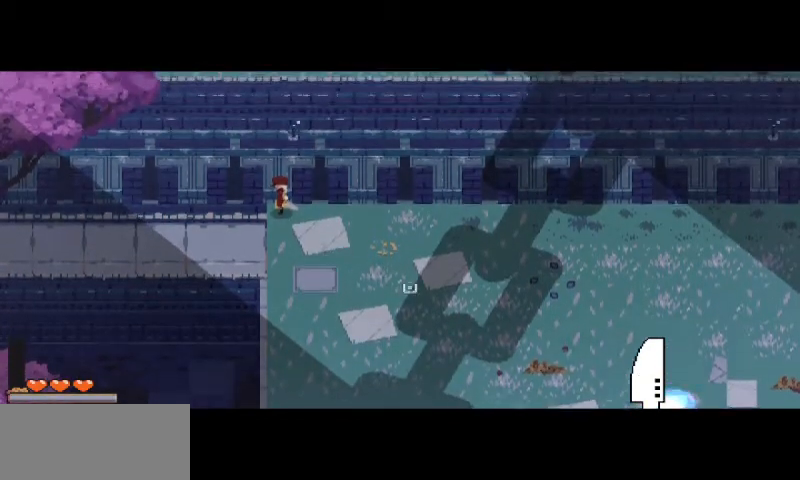
{"keys": [], "mouse": [], "events": []}
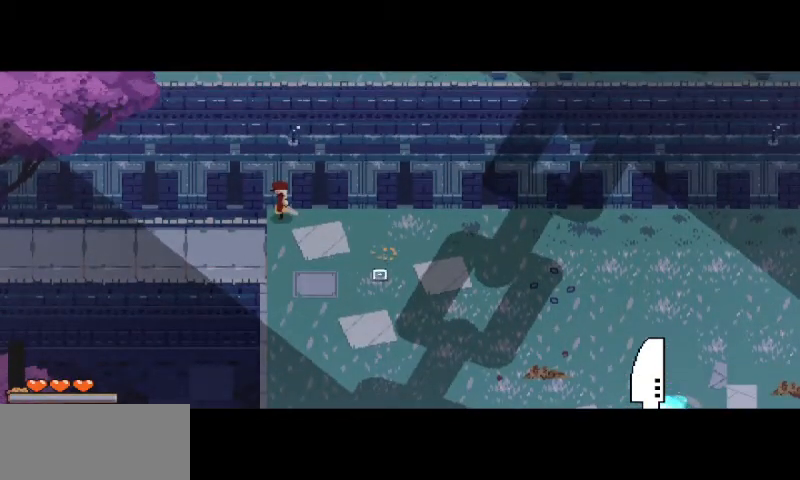
{"keys": [], "mouse": [], "events": []}
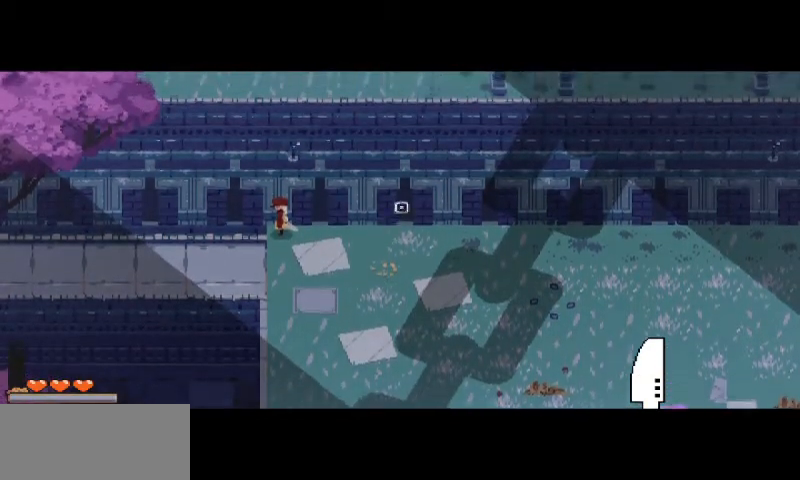
{"keys": [], "mouse": [], "events": []}
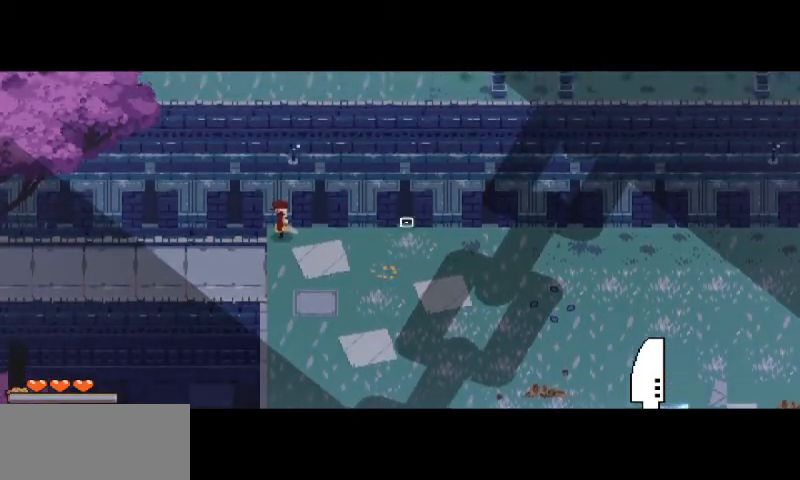
{"keys": [], "mouse": [], "events": []}
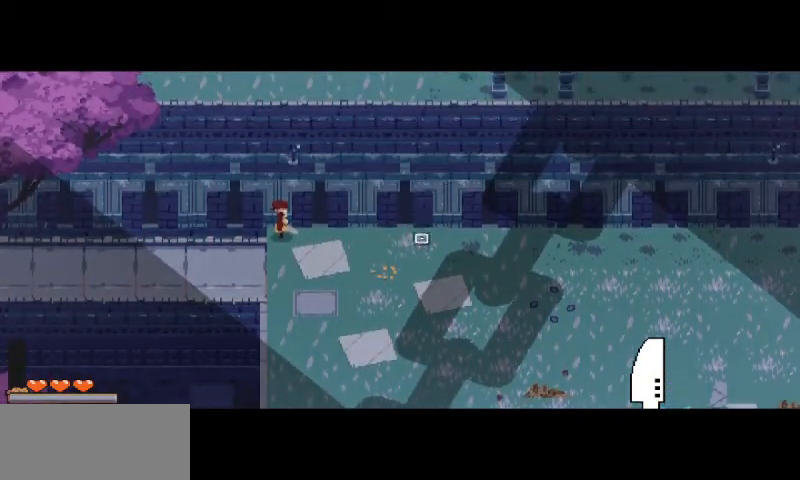
{"keys": [], "mouse": [], "events": []}
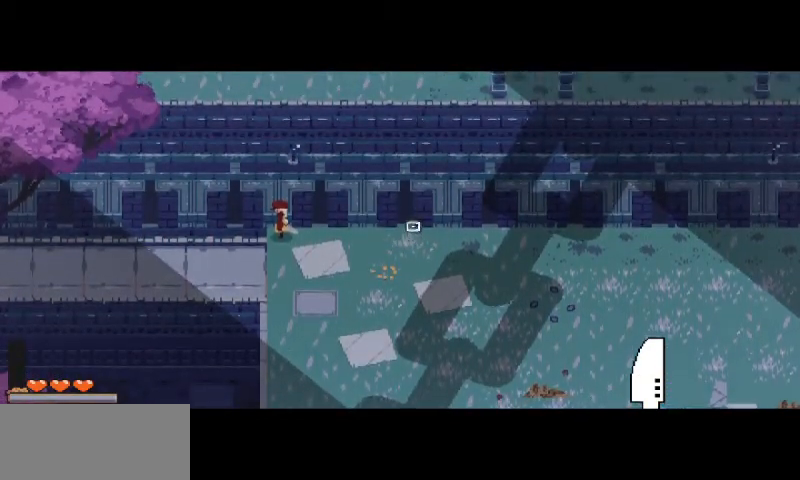
{"keys": [], "mouse": [], "events": []}
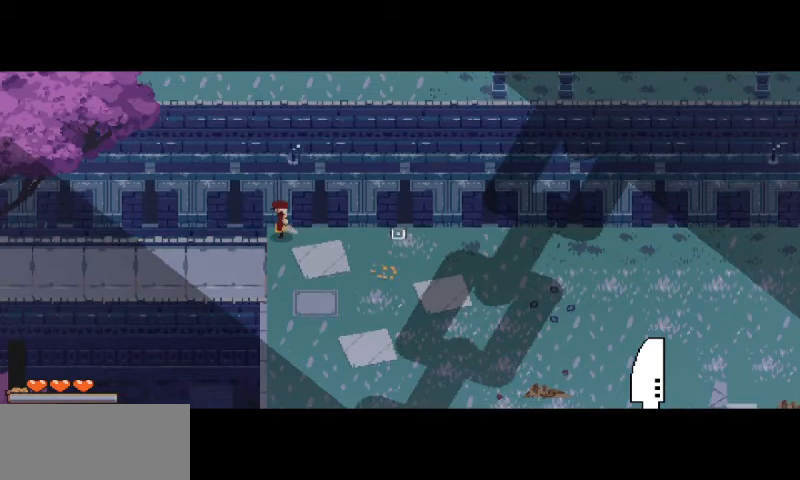
{"keys": ["d"], "mouse": [], "events": [[200, "s", "down"], [233, "d", "down"], [367, "s", "up"]]}
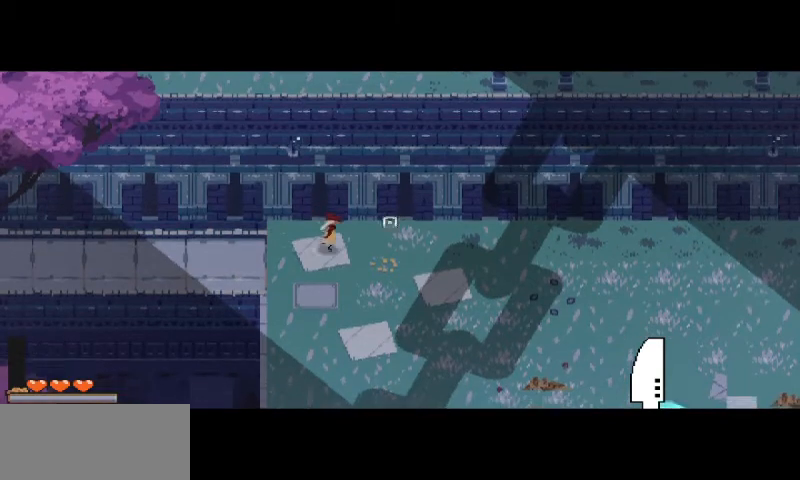
{"keys": ["d", "w"], "mouse": [], "events": [[500, "w", "down"]]}